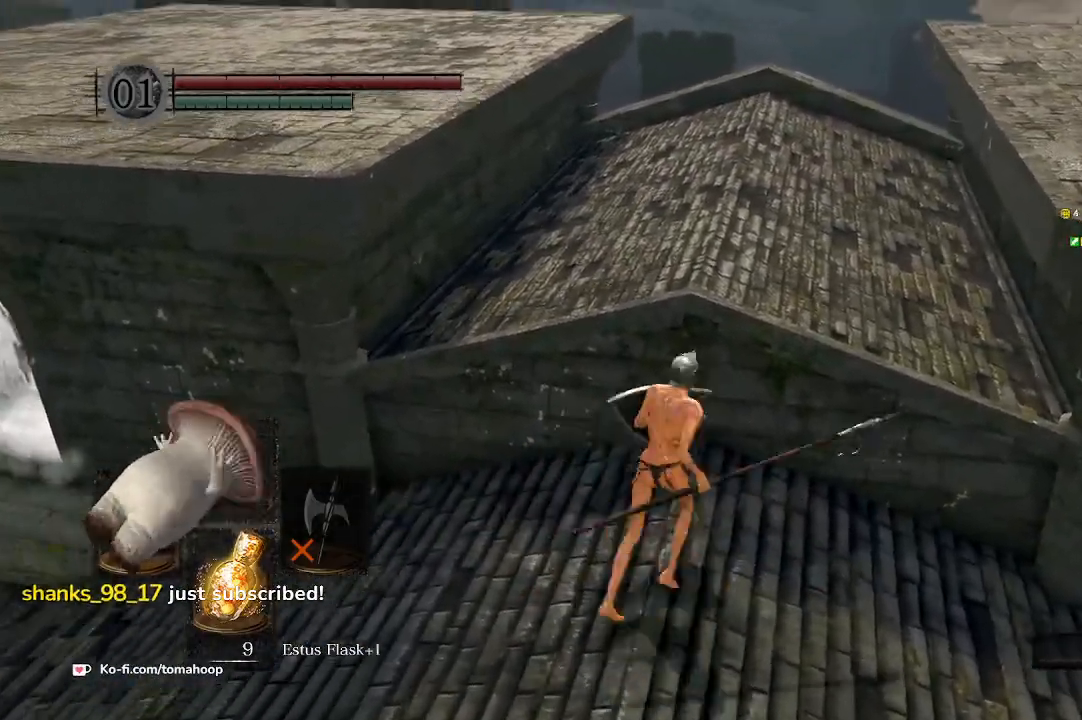
Gameplay with a controller (Xbox layout); each line is a JSON object with the inputs held at the frame after it. "events" lists button and stick changes between this image and that frame as [ms after this image, input, new state], when the widget could be followed in between. Not read: SHARE.
{"buttons": [], "left_stick": "down", "right_stick": "center", "events": [[33, "left_stick", "down-right"], [133, "left_stick", "down-left"], [233, "left_stick", "up-left"], [367, "left_stick", "up-right"], [500, "left_stick", "down"]]}
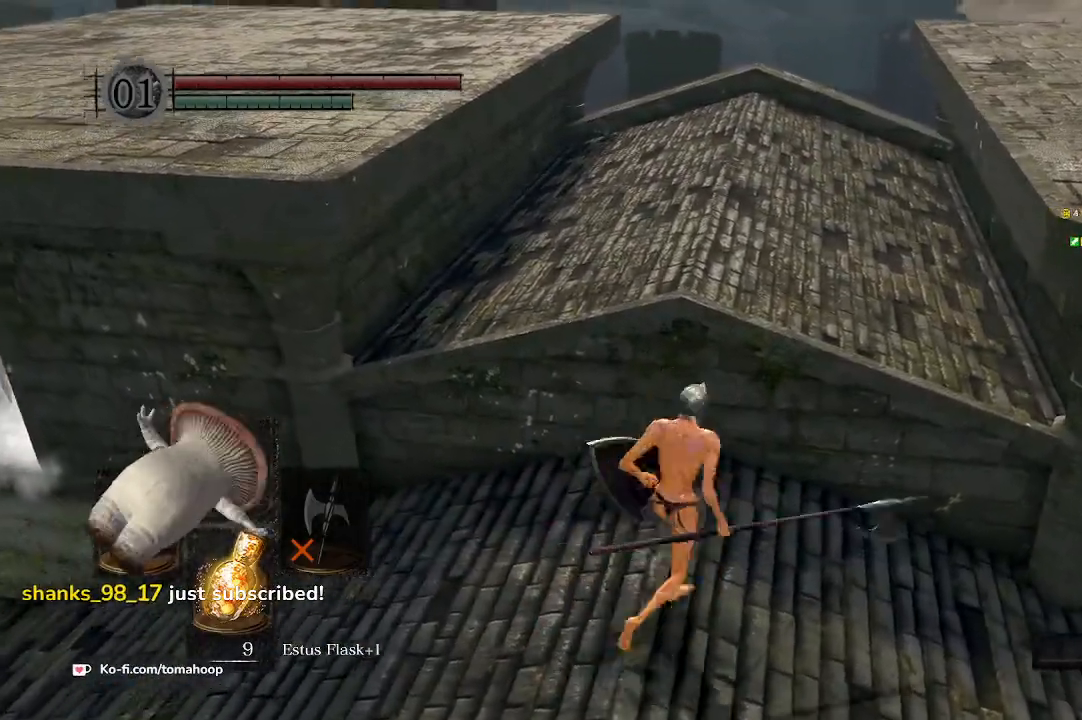
{"buttons": [], "left_stick": "down", "right_stick": "center", "events": [[133, "left_stick", "left"], [233, "left_stick", "up"], [400, "left_stick", "right"], [467, "left_stick", "down"]]}
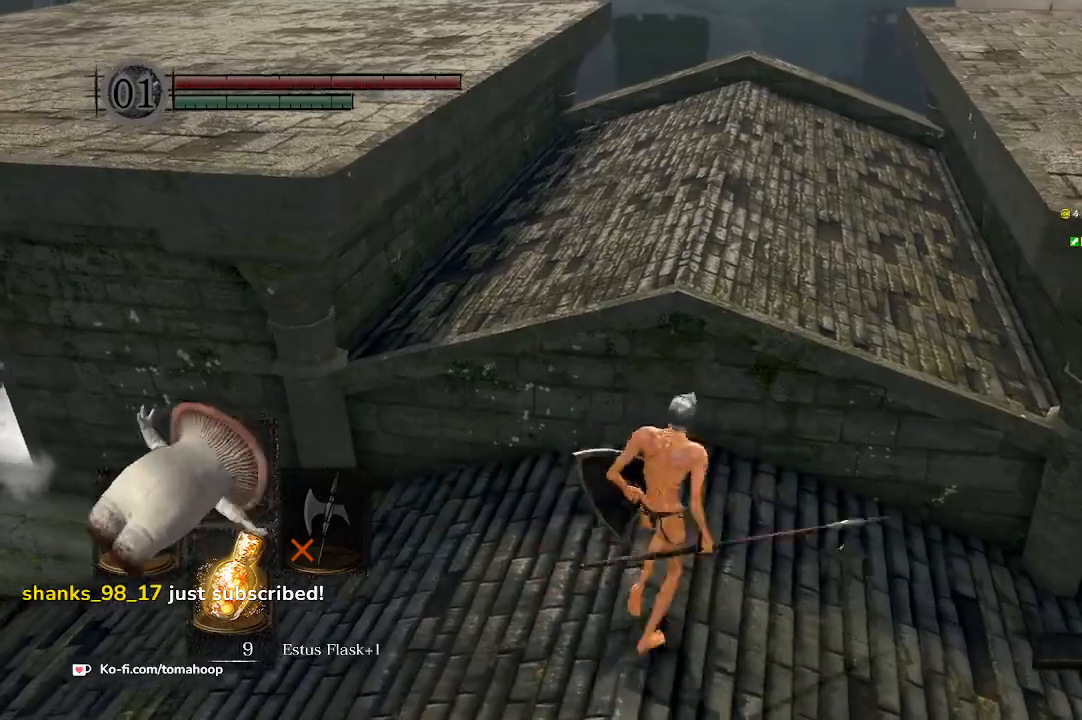
{"buttons": [], "left_stick": "down-right", "right_stick": "center", "events": [[33, "left_stick", "down-left"], [233, "left_stick", "up"], [433, "left_stick", "down-right"]]}
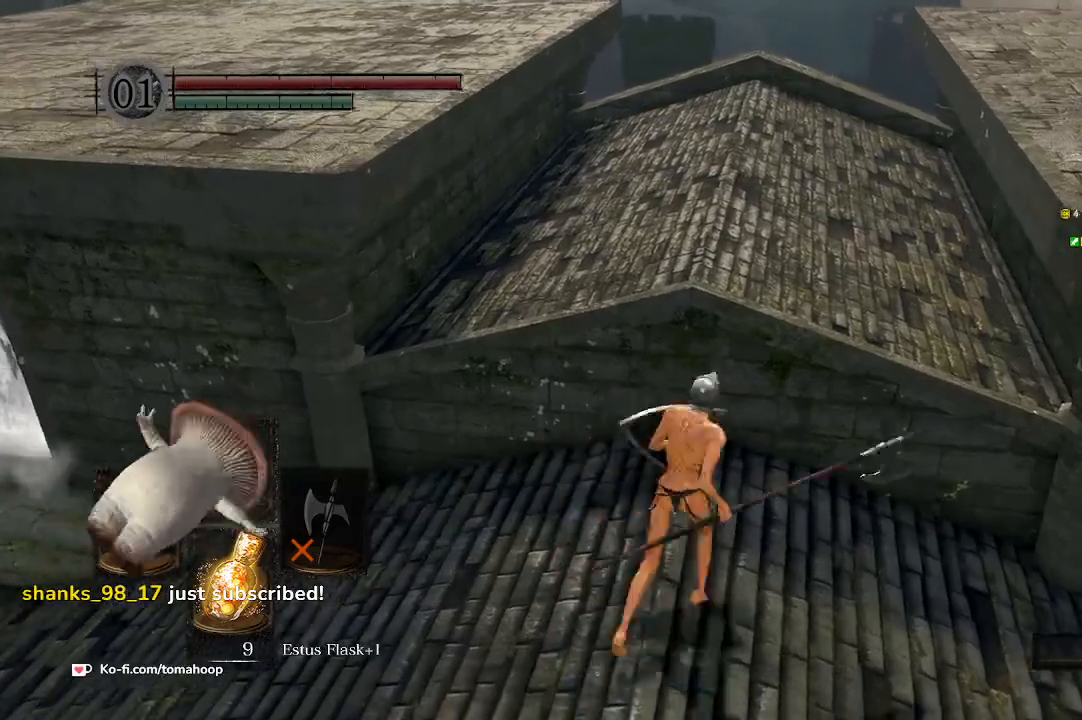
{"buttons": [], "left_stick": "right", "right_stick": "center", "events": [[100, "left_stick", "down-left"], [167, "left_stick", "left"], [300, "left_stick", "up"], [433, "left_stick", "right"]]}
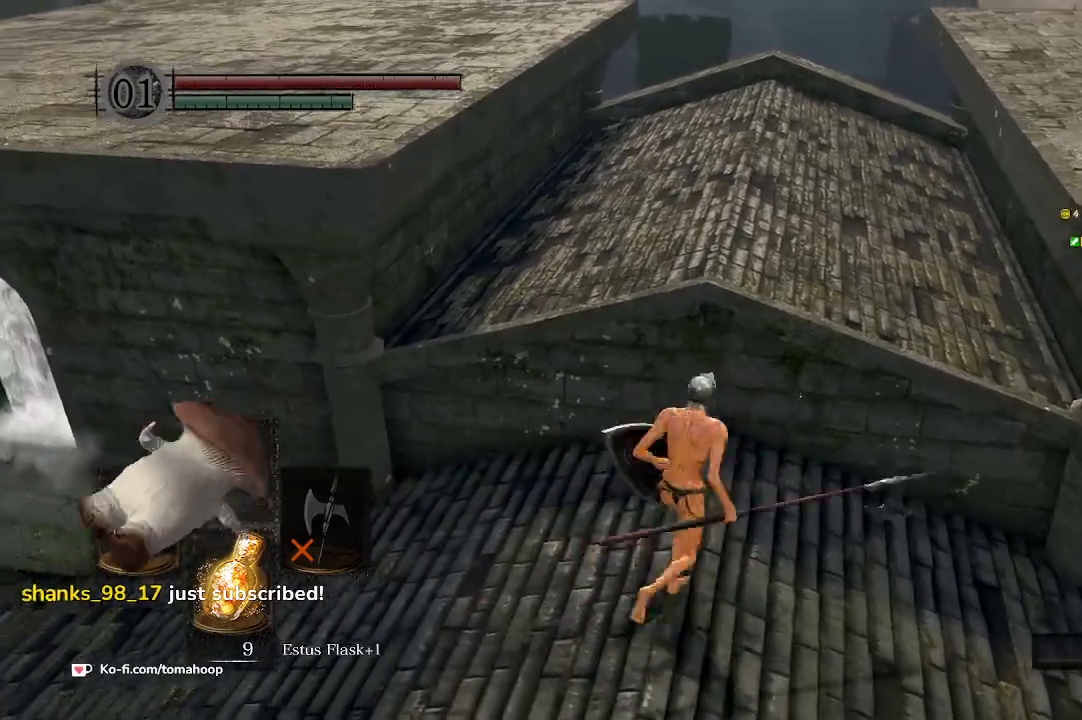
{"buttons": [], "left_stick": "up-right", "right_stick": "center", "events": [[67, "left_stick", "down"], [133, "left_stick", "down-left"], [267, "left_stick", "up-left"], [433, "left_stick", "up-right"]]}
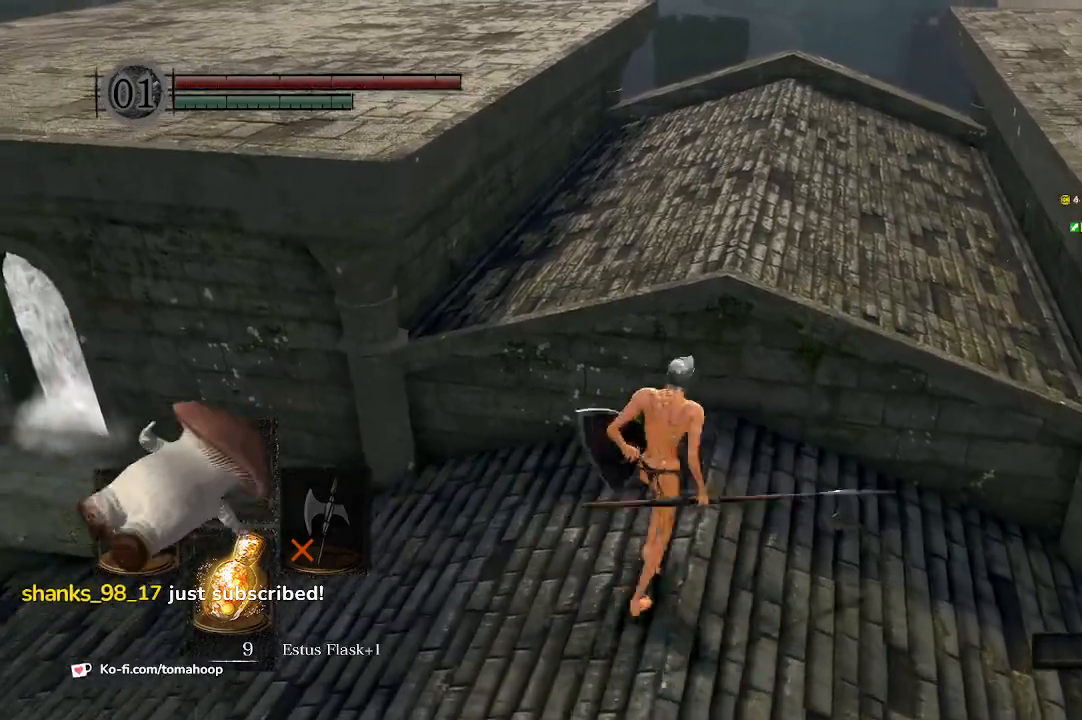
{"buttons": [], "left_stick": "up-right", "right_stick": "center", "events": [[100, "left_stick", "down"], [267, "left_stick", "left"], [367, "left_stick", "up"], [467, "left_stick", "up-right"]]}
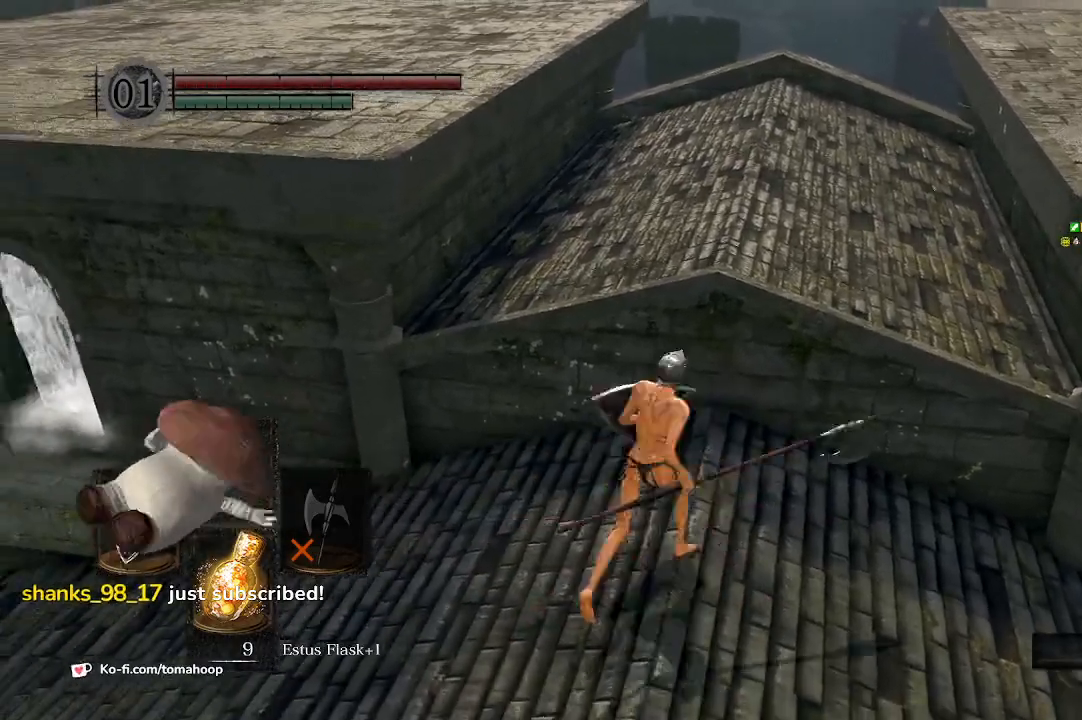
{"buttons": [], "left_stick": "up-right", "right_stick": "center", "events": [[33, "left_stick", "right"], [100, "left_stick", "down"], [267, "left_stick", "left"], [333, "left_stick", "up"], [467, "left_stick", "up-right"]]}
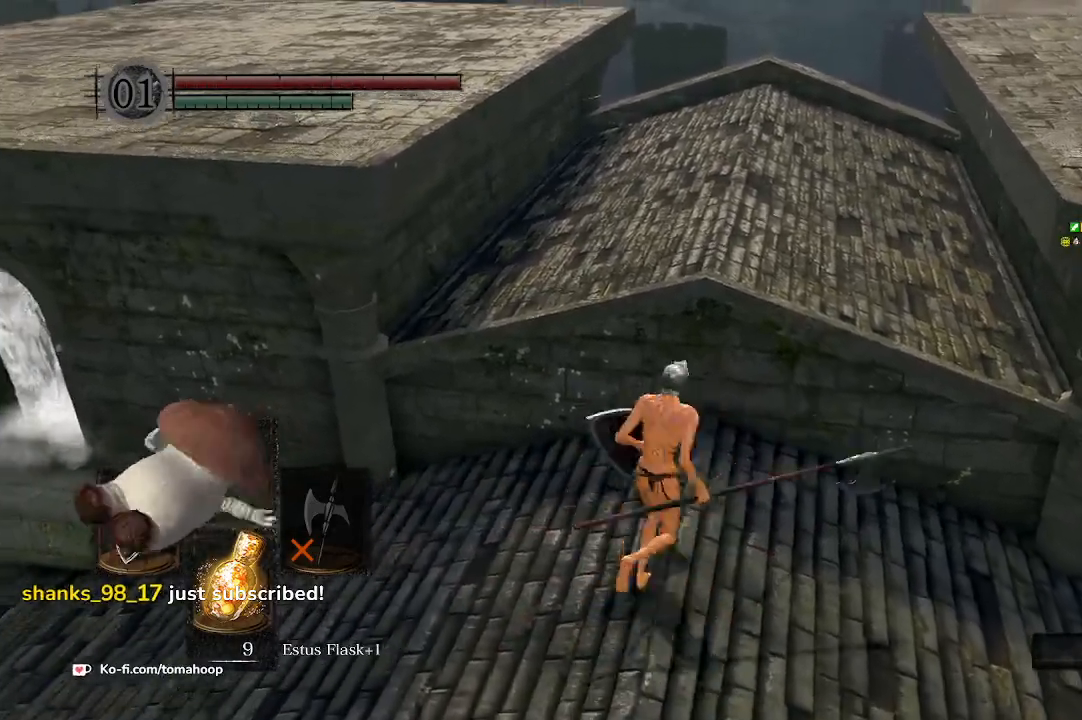
{"buttons": [], "left_stick": "center", "right_stick": "left", "events": [[33, "left_stick", "right"], [33, "right_stick", "left"], [100, "left_stick", "down"], [200, "left_stick", "up-left"], [300, "left_stick", "center"]]}
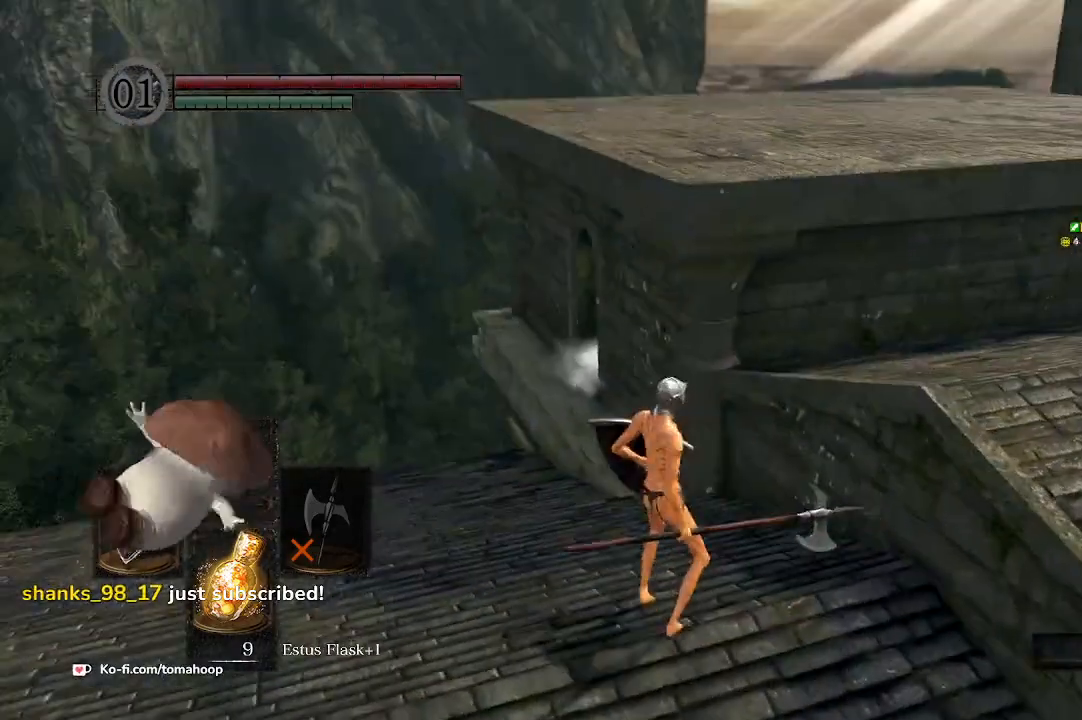
{"buttons": [], "left_stick": "center", "right_stick": "left", "events": [[33, "right_stick", "center"], [300, "right_stick", "left"]]}
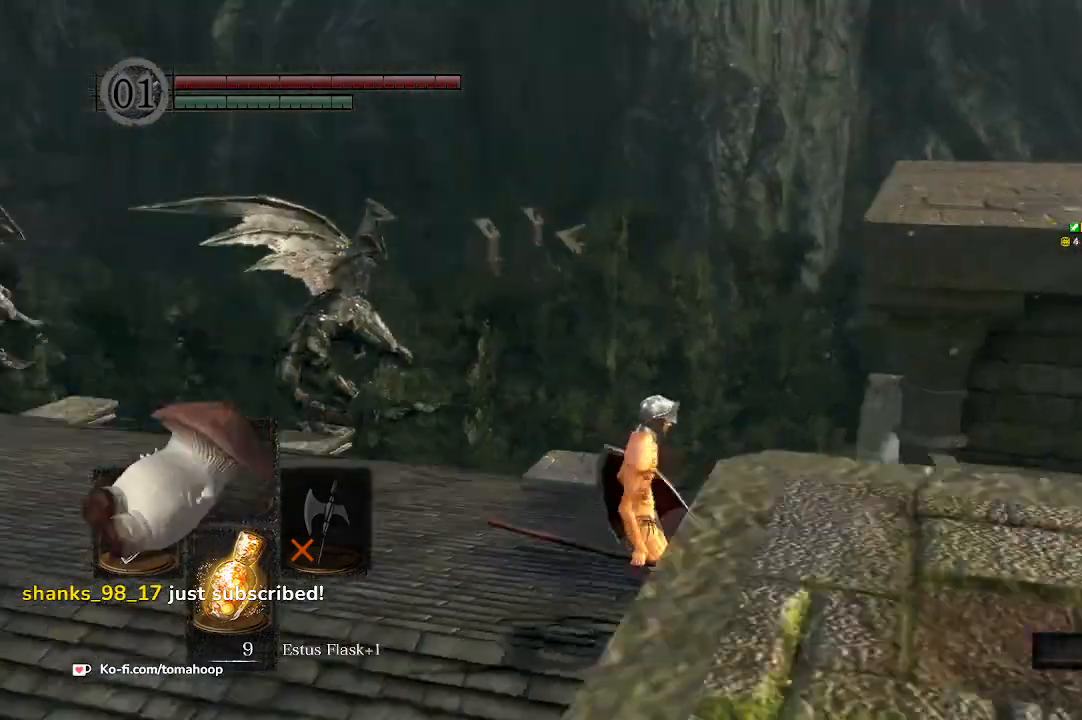
{"buttons": [], "left_stick": "center", "right_stick": "center", "events": [[100, "right_stick", "center"]]}
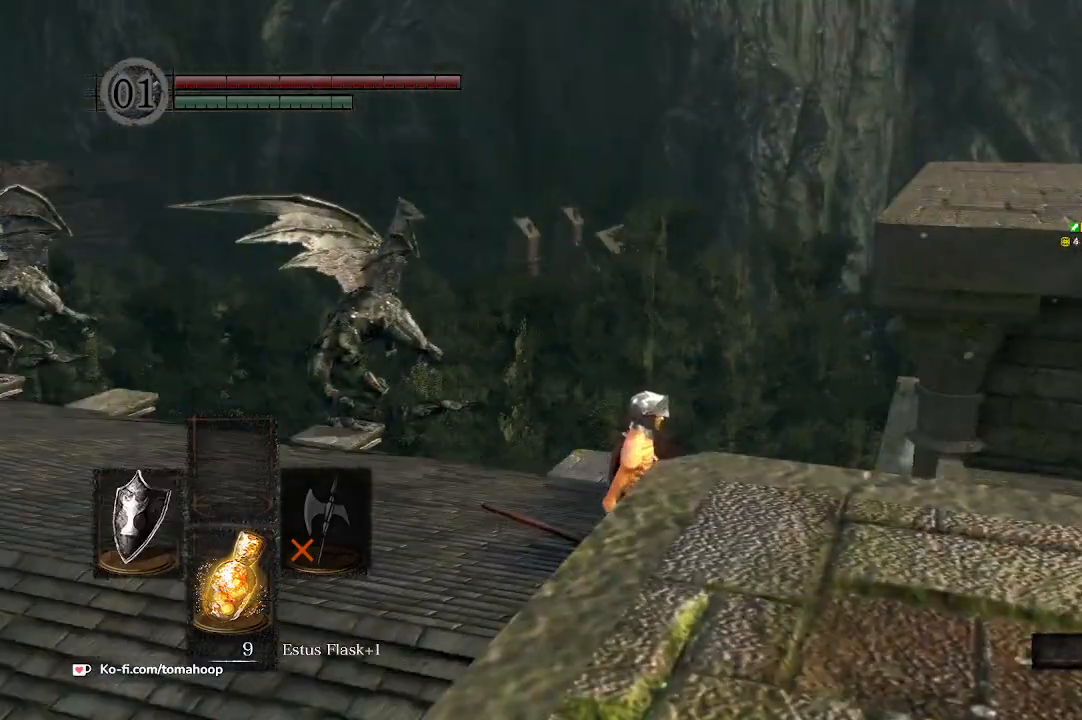
{"buttons": [], "left_stick": "center", "right_stick": "up-left", "events": [[67, "right_stick", "left"], [267, "right_stick", "up-left"]]}
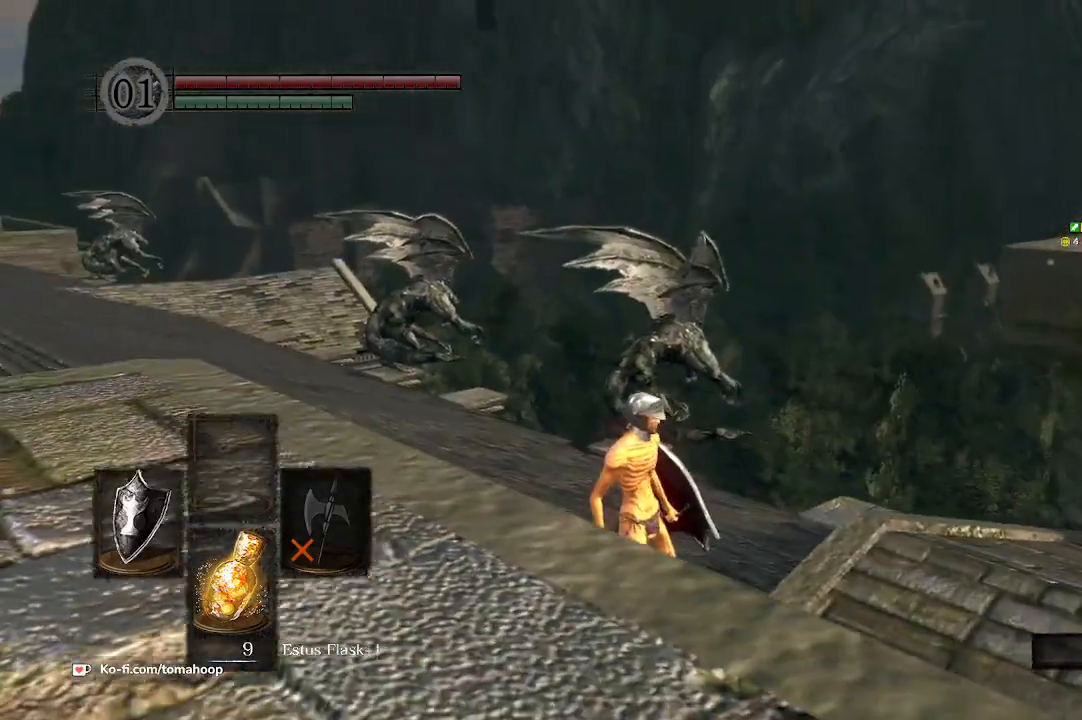
{"buttons": [], "left_stick": "center", "right_stick": "left", "events": [[233, "right_stick", "left"]]}
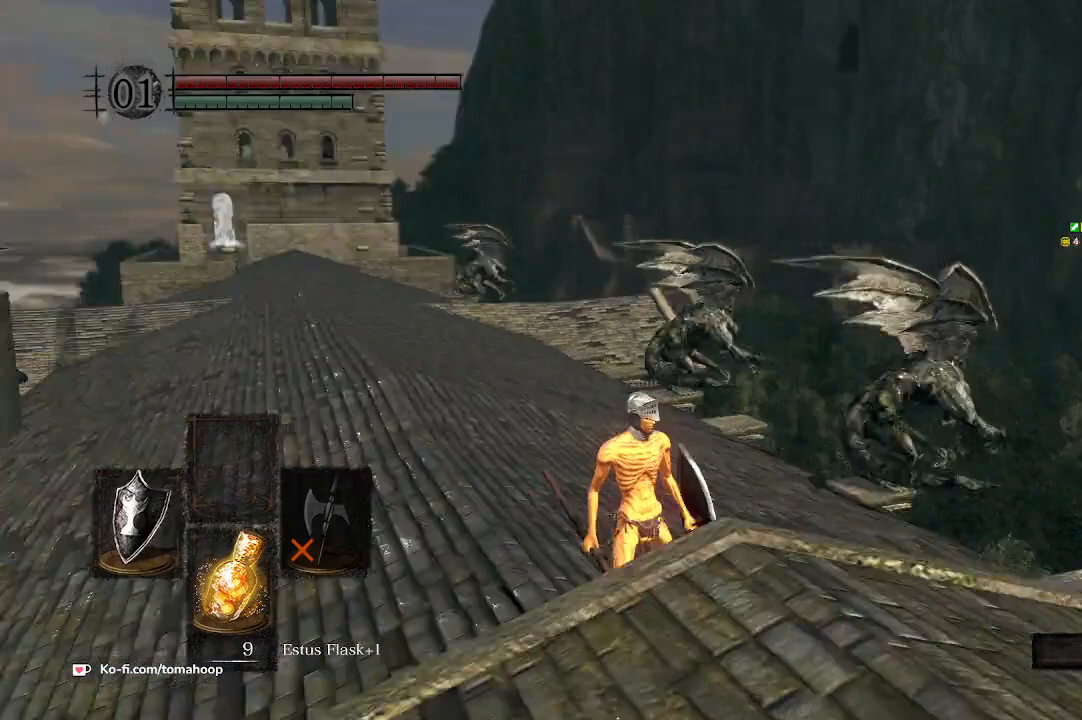
{"buttons": [], "left_stick": "center", "right_stick": "center", "events": [[233, "right_stick", "center"]]}
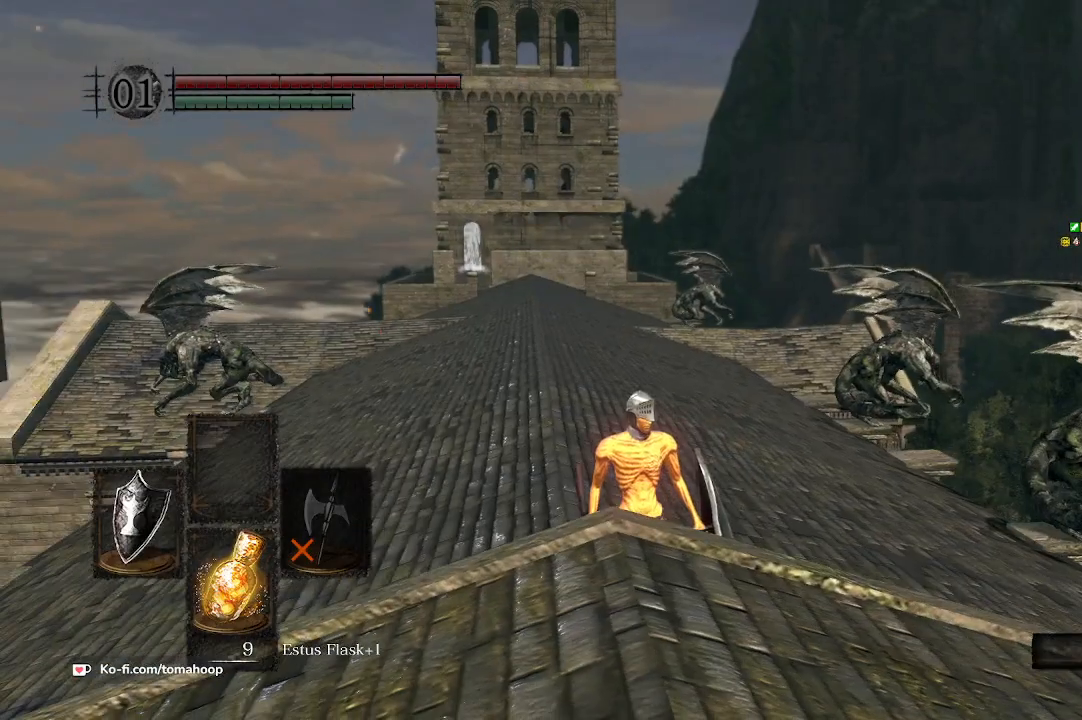
{"buttons": [], "left_stick": "center", "right_stick": "center", "events": []}
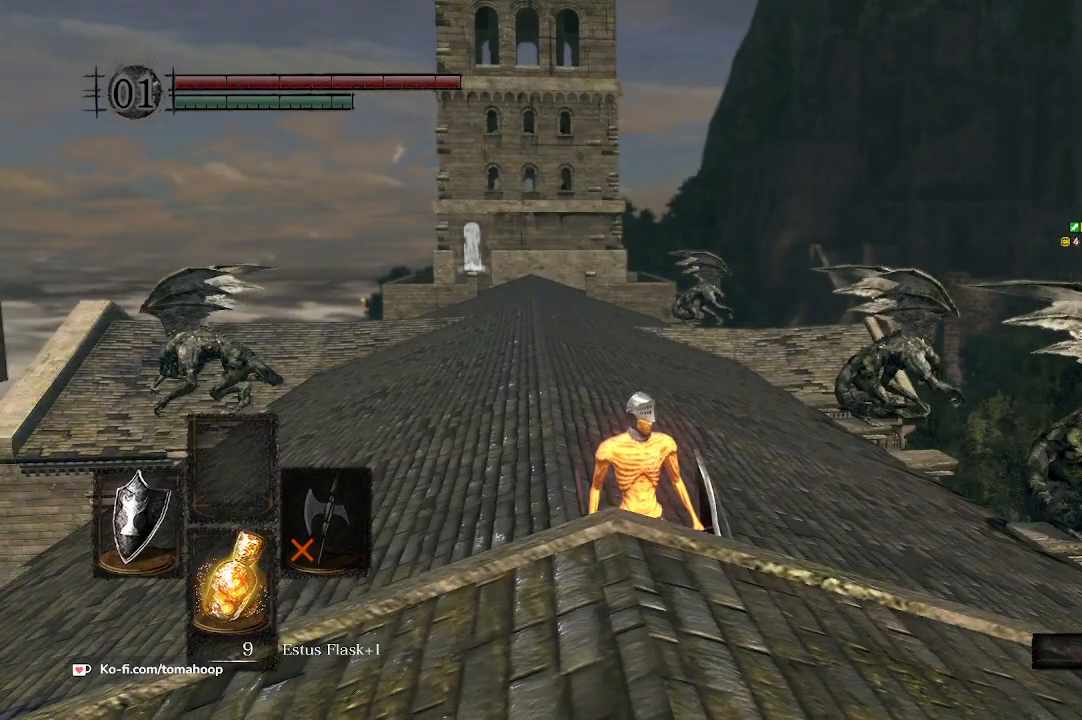
{"buttons": [], "left_stick": "center", "right_stick": "down-right", "events": [[500, "right_stick", "down-right"]]}
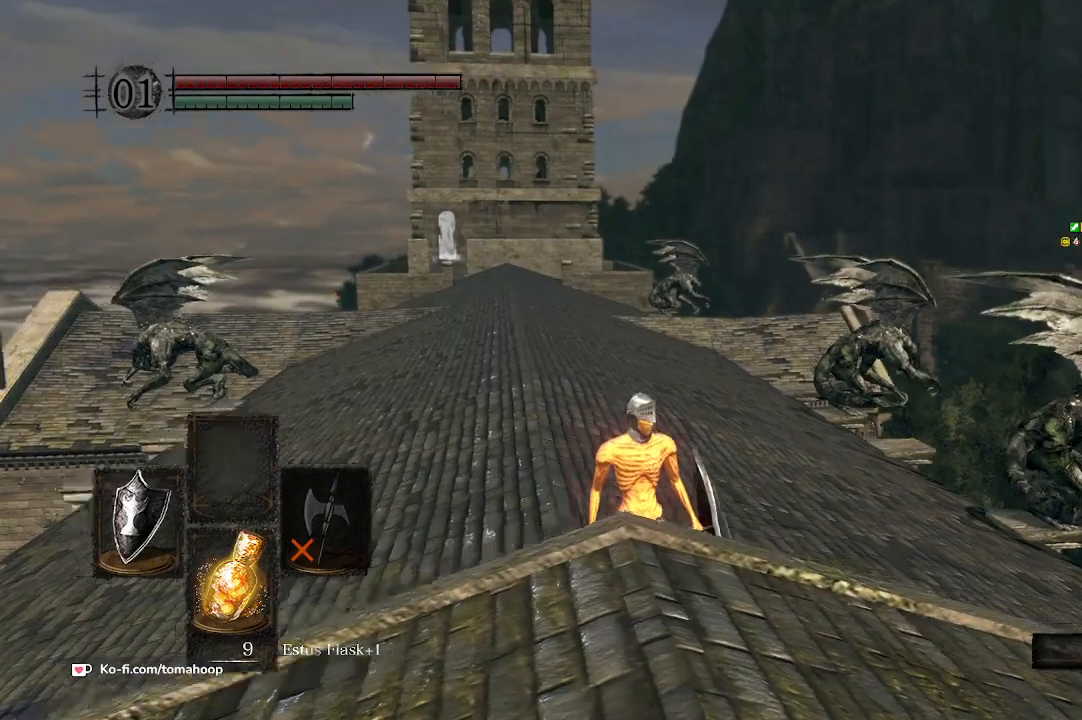
{"buttons": [], "left_stick": "up", "right_stick": "center", "events": [[67, "left_stick", "up"], [100, "right_stick", "center"], [300, "right_stick", "left"], [367, "left_stick", "up-left"], [467, "right_stick", "center"], [500, "left_stick", "up"]]}
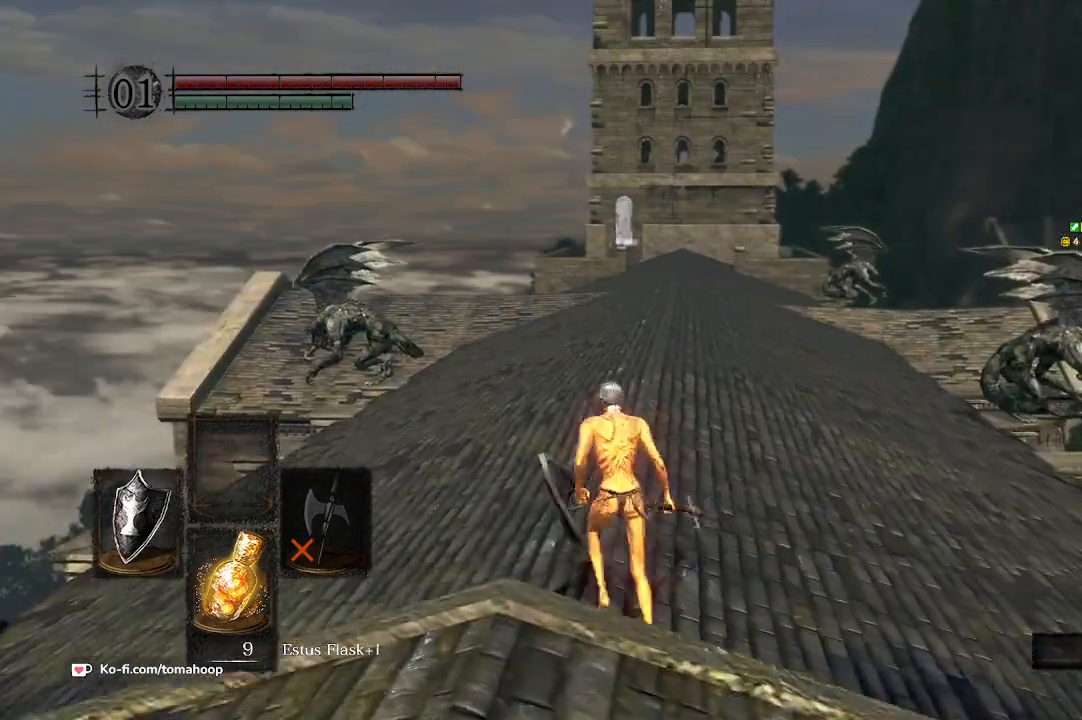
{"buttons": [], "left_stick": "up", "right_stick": "right", "events": [[33, "Y", "down"], [100, "Y", "up"], [467, "right_stick", "right"]]}
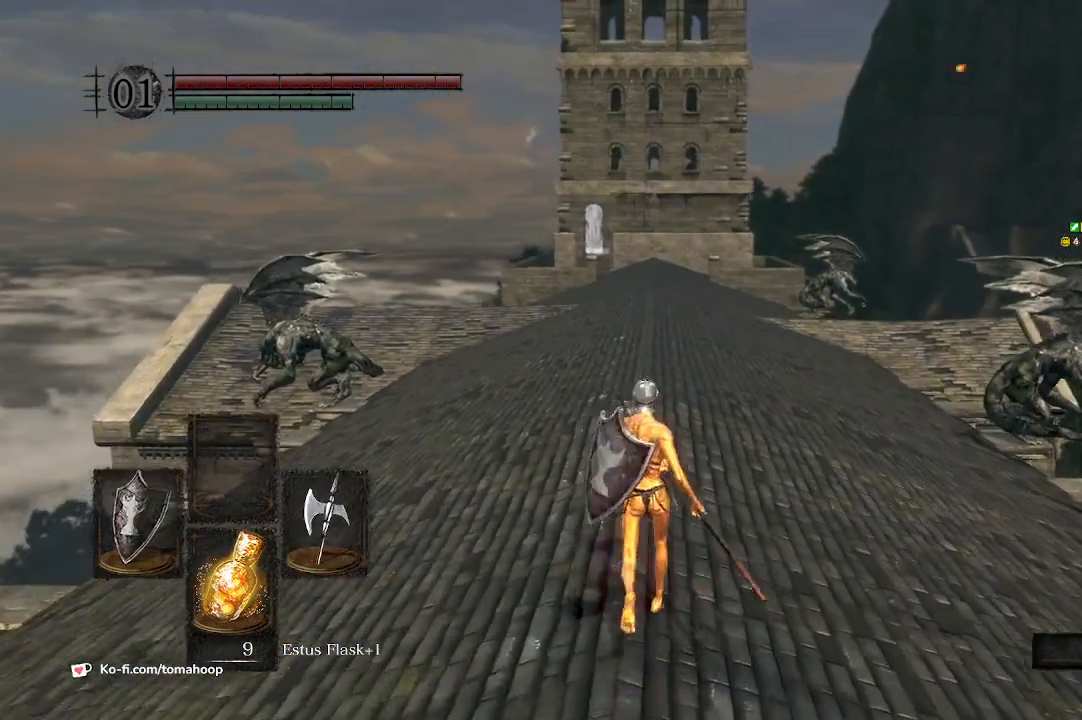
{"buttons": [], "left_stick": "up", "right_stick": "center", "events": [[33, "right_stick", "center"]]}
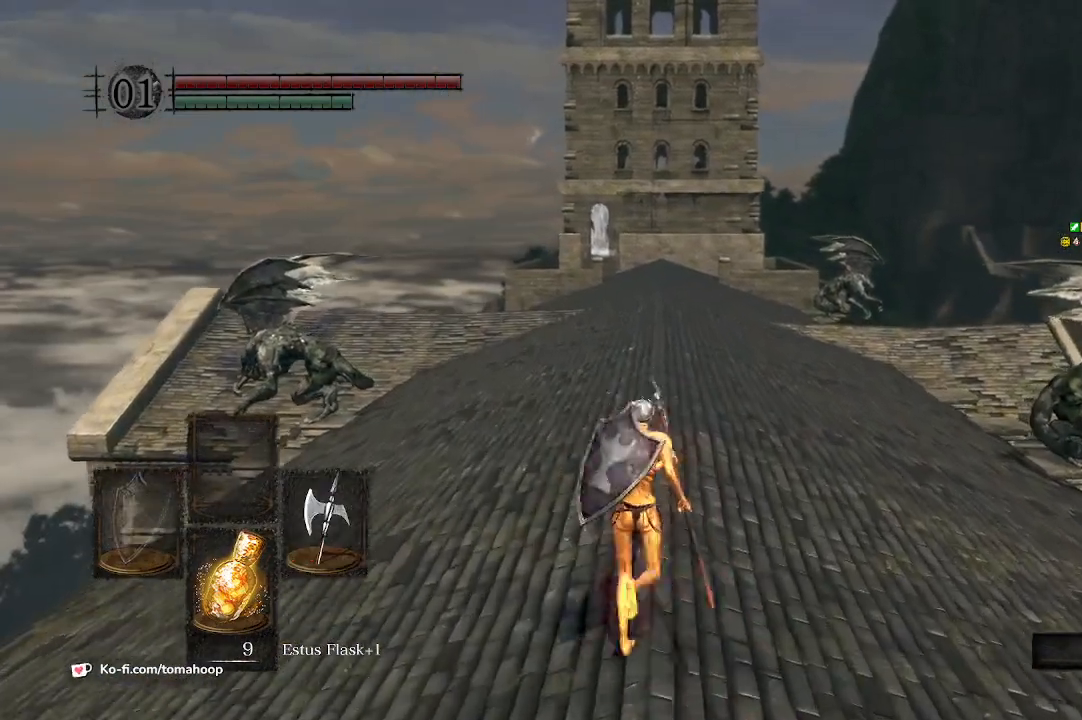
{"buttons": [], "left_stick": "up", "right_stick": "center", "events": []}
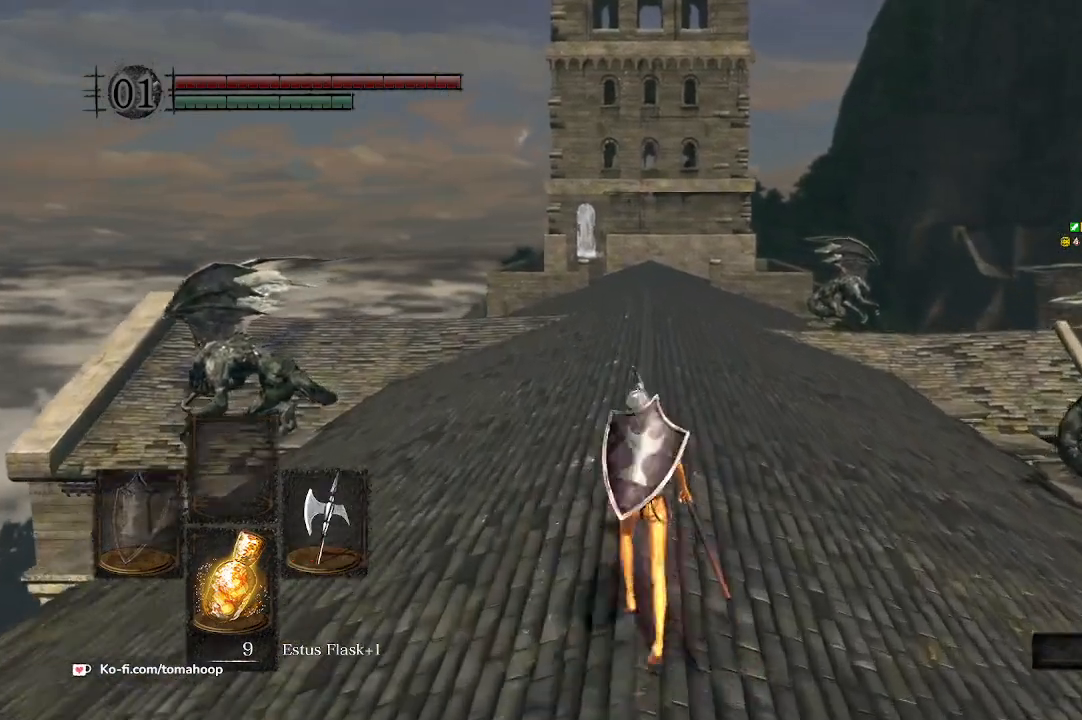
{"buttons": [], "left_stick": "up", "right_stick": "right", "events": [[367, "right_stick", "up-right"], [433, "right_stick", "right"]]}
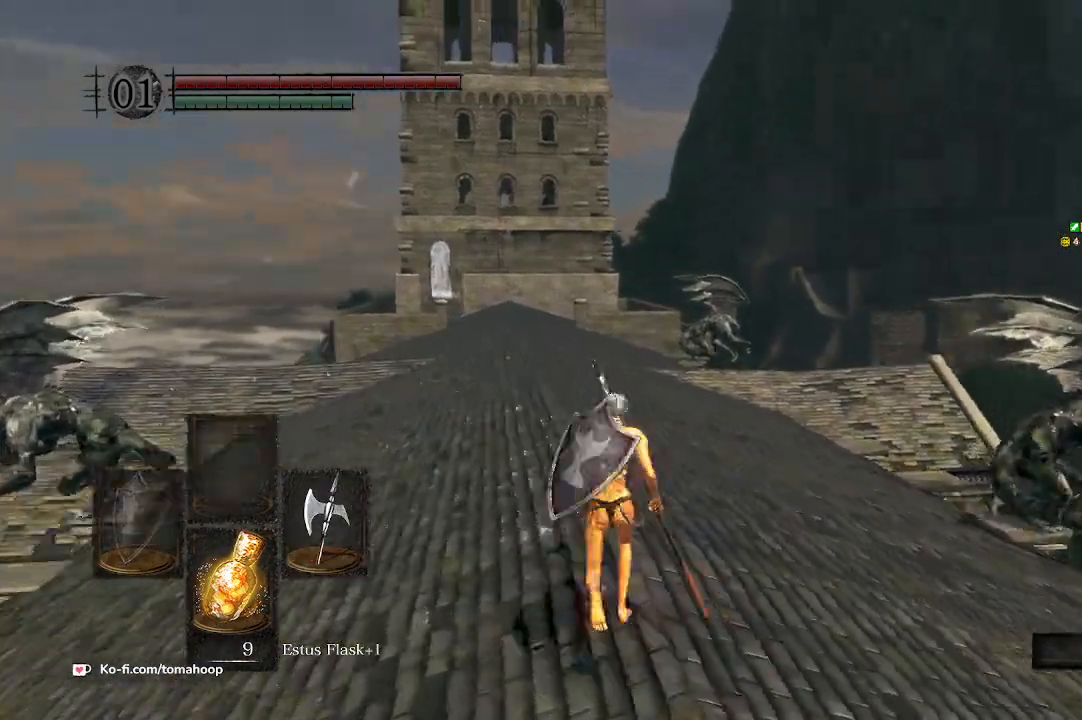
{"buttons": [], "left_stick": "up-left", "right_stick": "left", "events": [[167, "right_stick", "center"], [267, "left_stick", "up-right"], [433, "right_stick", "left"], [500, "left_stick", "up-left"]]}
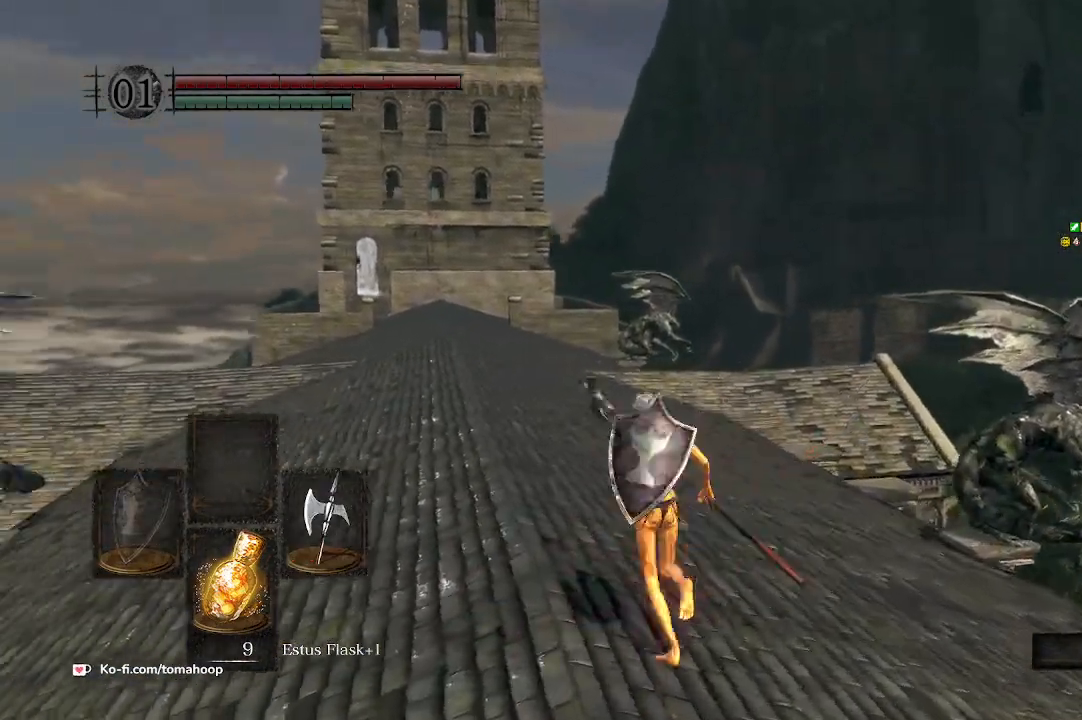
{"buttons": [], "left_stick": "right", "right_stick": "down-left", "events": [[67, "right_stick", "center"], [100, "left_stick", "left"], [367, "left_stick", "up"], [467, "right_stick", "down-left"], [500, "left_stick", "right"]]}
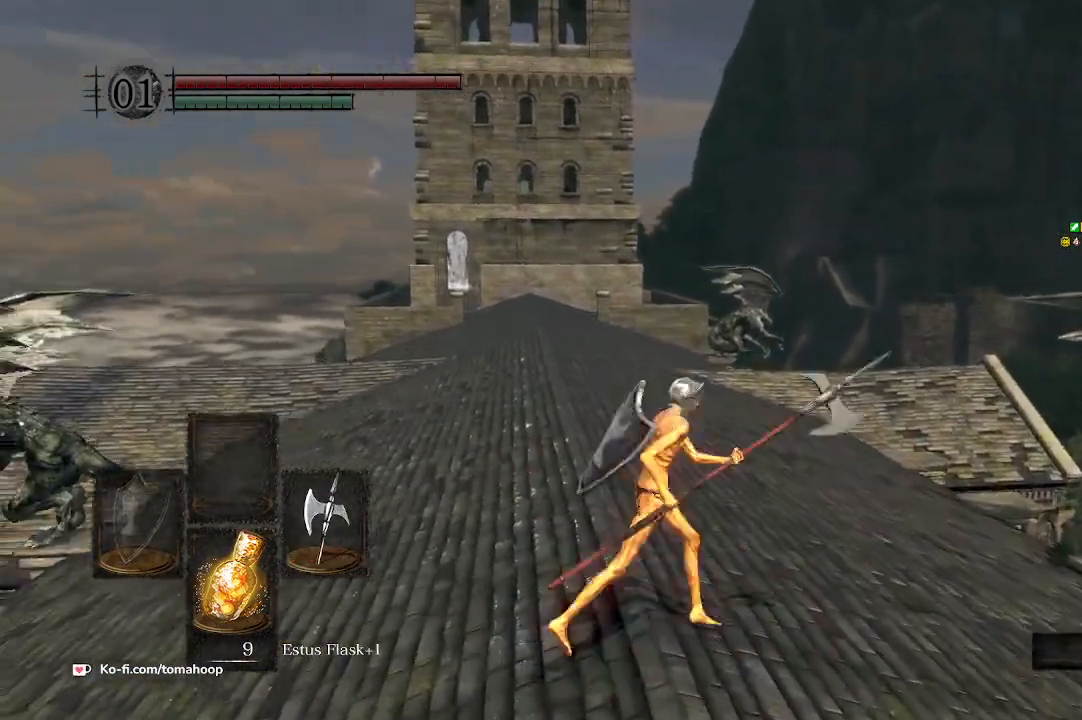
{"buttons": ["B"], "left_stick": "up-right", "right_stick": "center", "events": [[67, "right_stick", "left"], [100, "left_stick", "down"], [200, "right_stick", "center"], [233, "left_stick", "left"], [300, "left_stick", "up"], [300, "right_stick", "down-left"], [333, "B", "down"], [367, "left_stick", "up-right"], [367, "right_stick", "left"], [467, "right_stick", "center"]]}
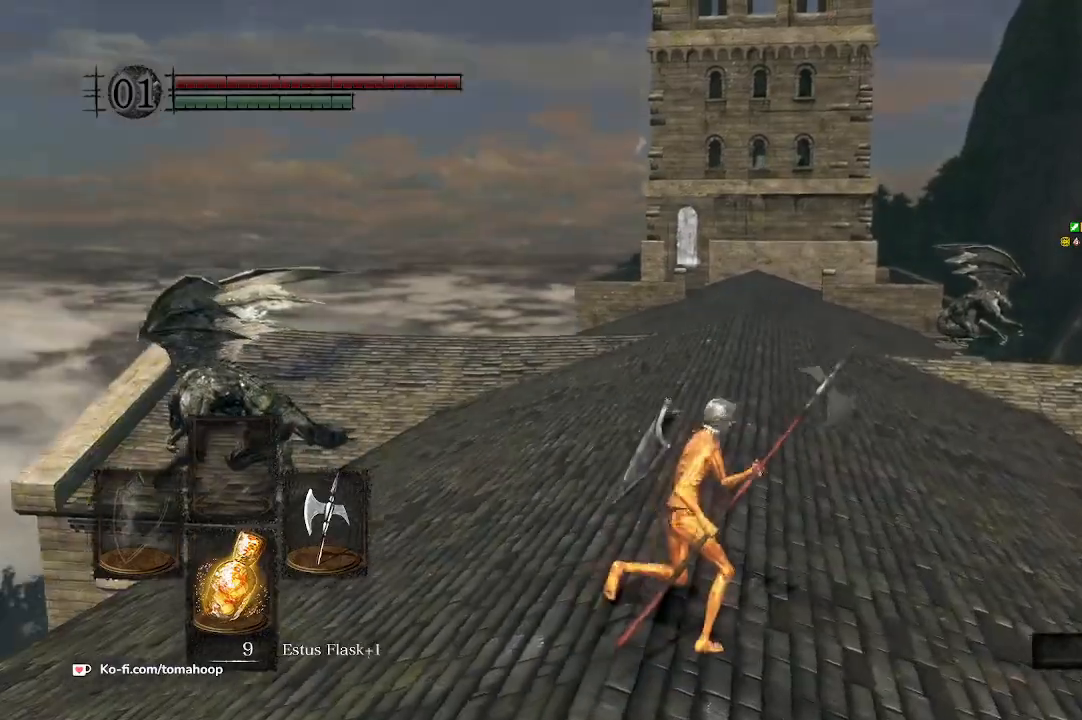
{"buttons": [], "left_stick": "up", "right_stick": "center", "events": [[67, "left_stick", "down-right"], [167, "left_stick", "down-left"], [233, "left_stick", "up-left"], [333, "left_stick", "up"], [500, "B", "up"]]}
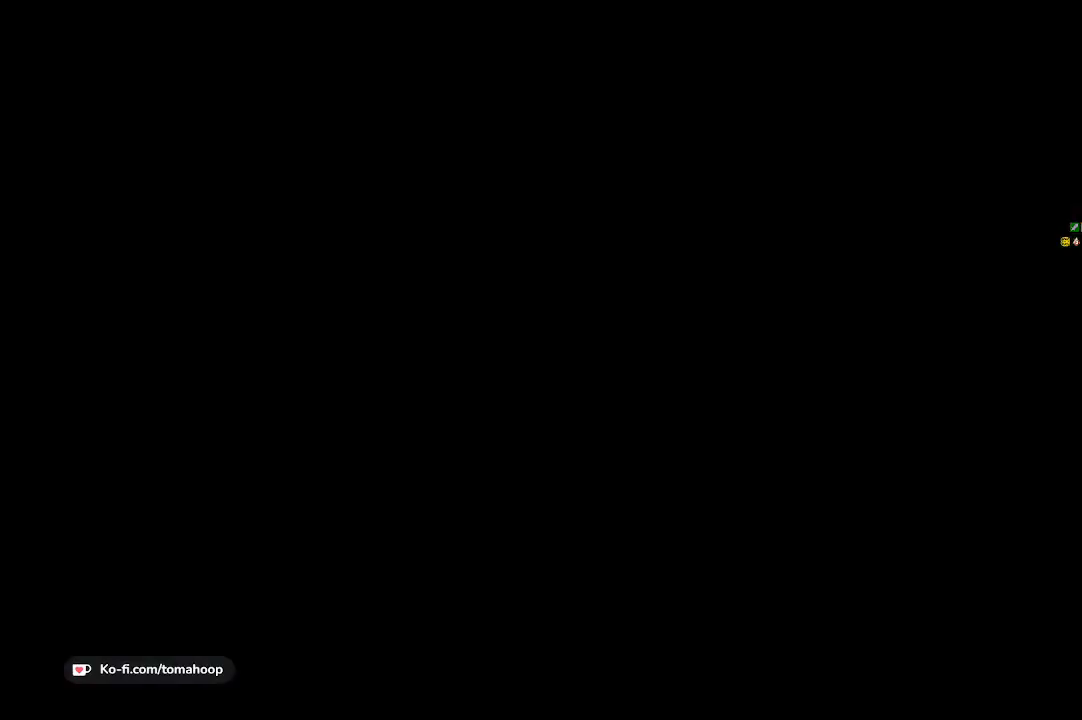
{"buttons": [], "left_stick": "center", "right_stick": "center", "events": [[33, "left_stick", "center"]]}
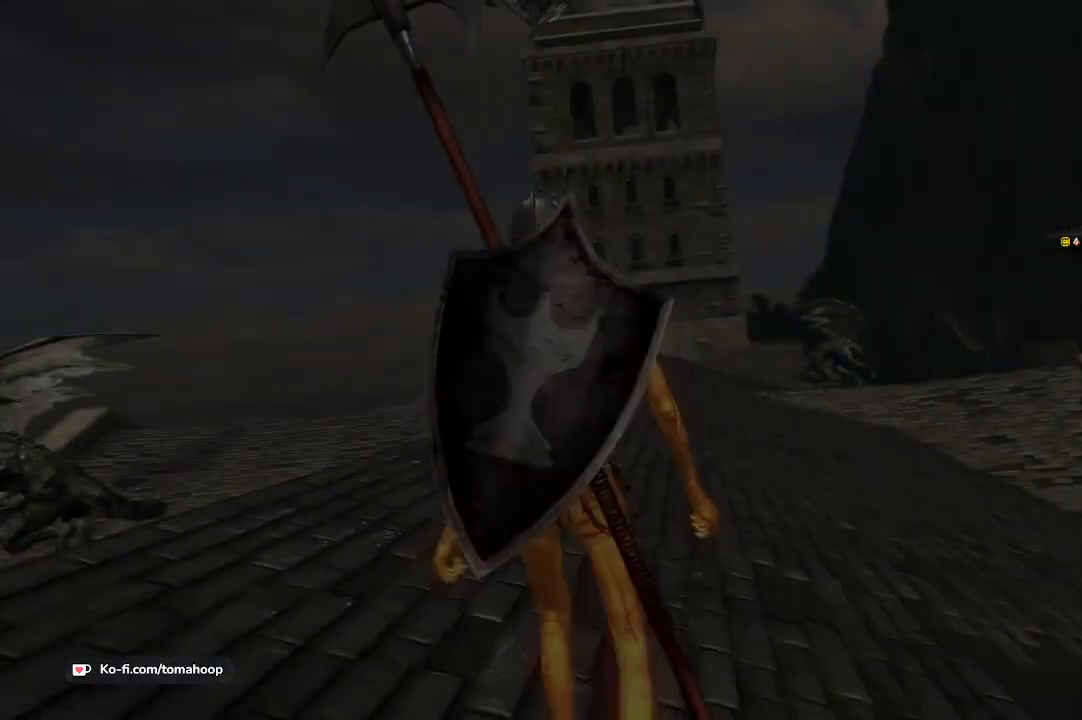
{"buttons": [], "left_stick": "center", "right_stick": "center", "events": []}
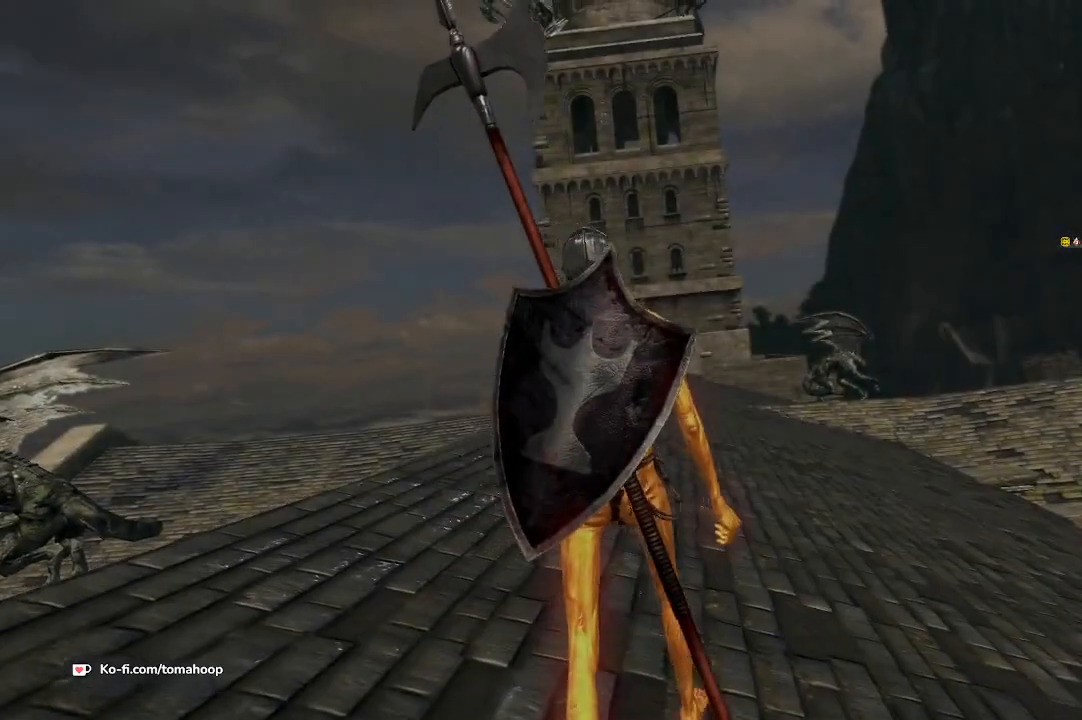
{"buttons": [], "left_stick": "center", "right_stick": "center", "events": []}
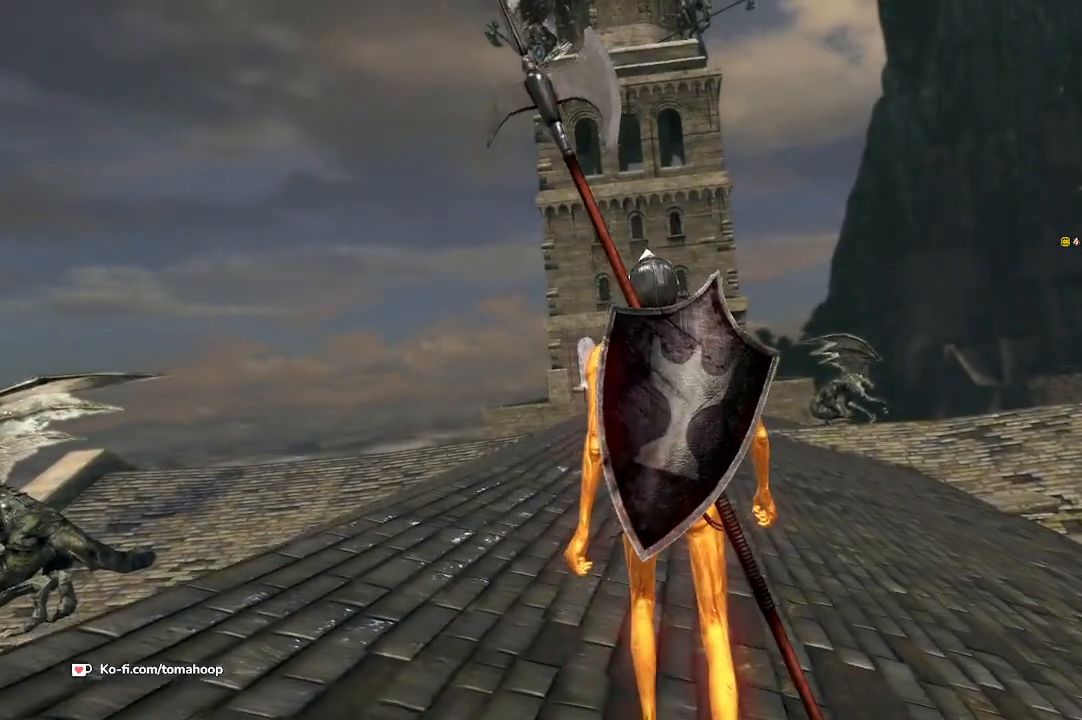
{"buttons": [], "left_stick": "center", "right_stick": "center", "events": []}
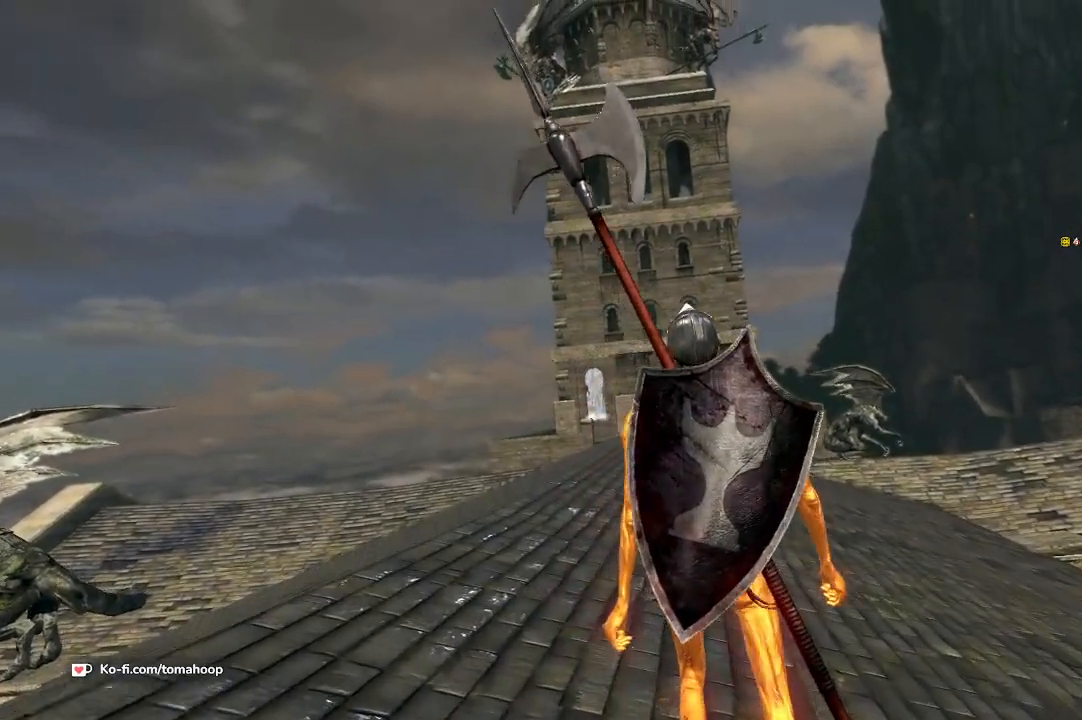
{"buttons": [], "left_stick": "center", "right_stick": "center", "events": []}
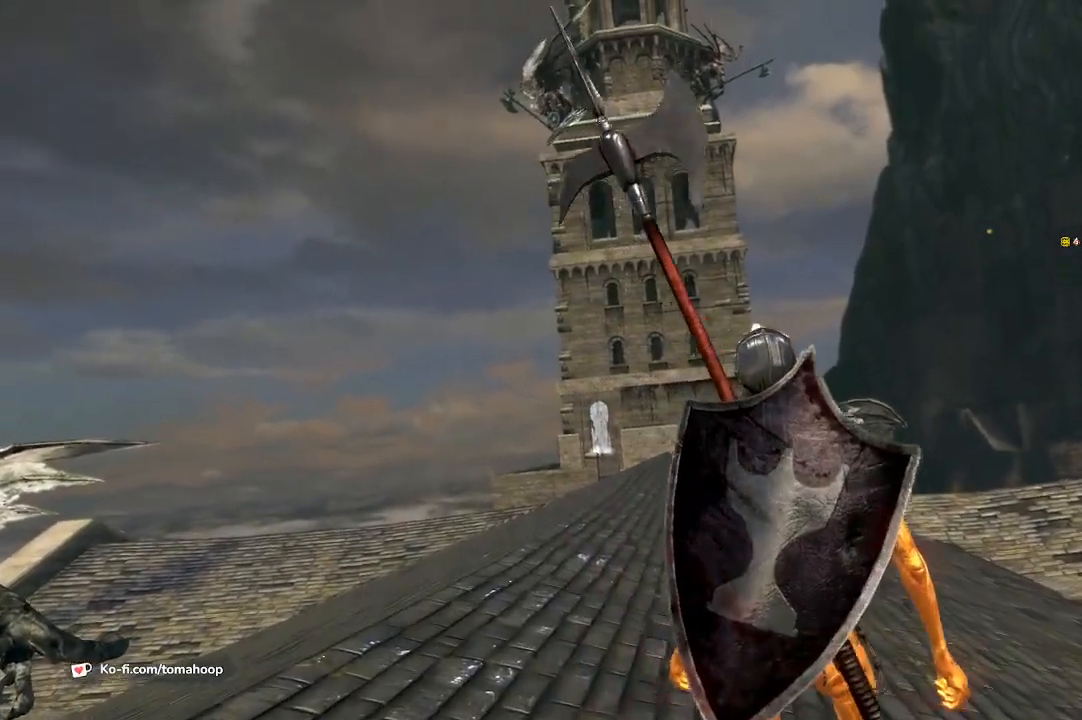
{"buttons": [], "left_stick": "center", "right_stick": "down-right", "events": [[400, "right_stick", "down-right"]]}